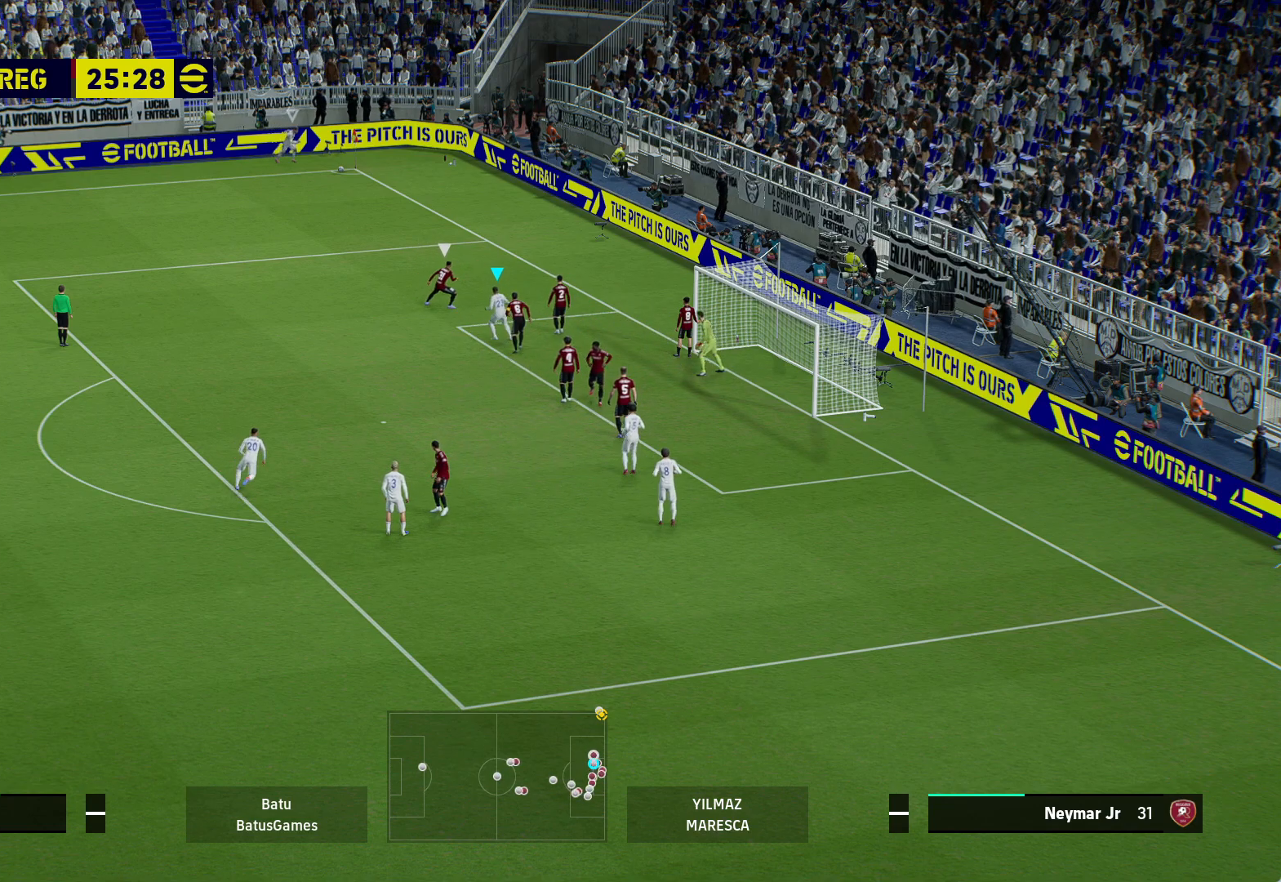
Gameplay with a controller (Xbox layout); each line is a JSON object with the inputs held at the frame after it. "events" lists button and stick changes between this image and that frame as [ms after this image, input, new state], when the widget could be followed in between.
{"buttons": [], "left_stick": "center", "right_stick": "center", "events": [[67, "left_stick", "right"], [183, "left_stick", "center"]]}
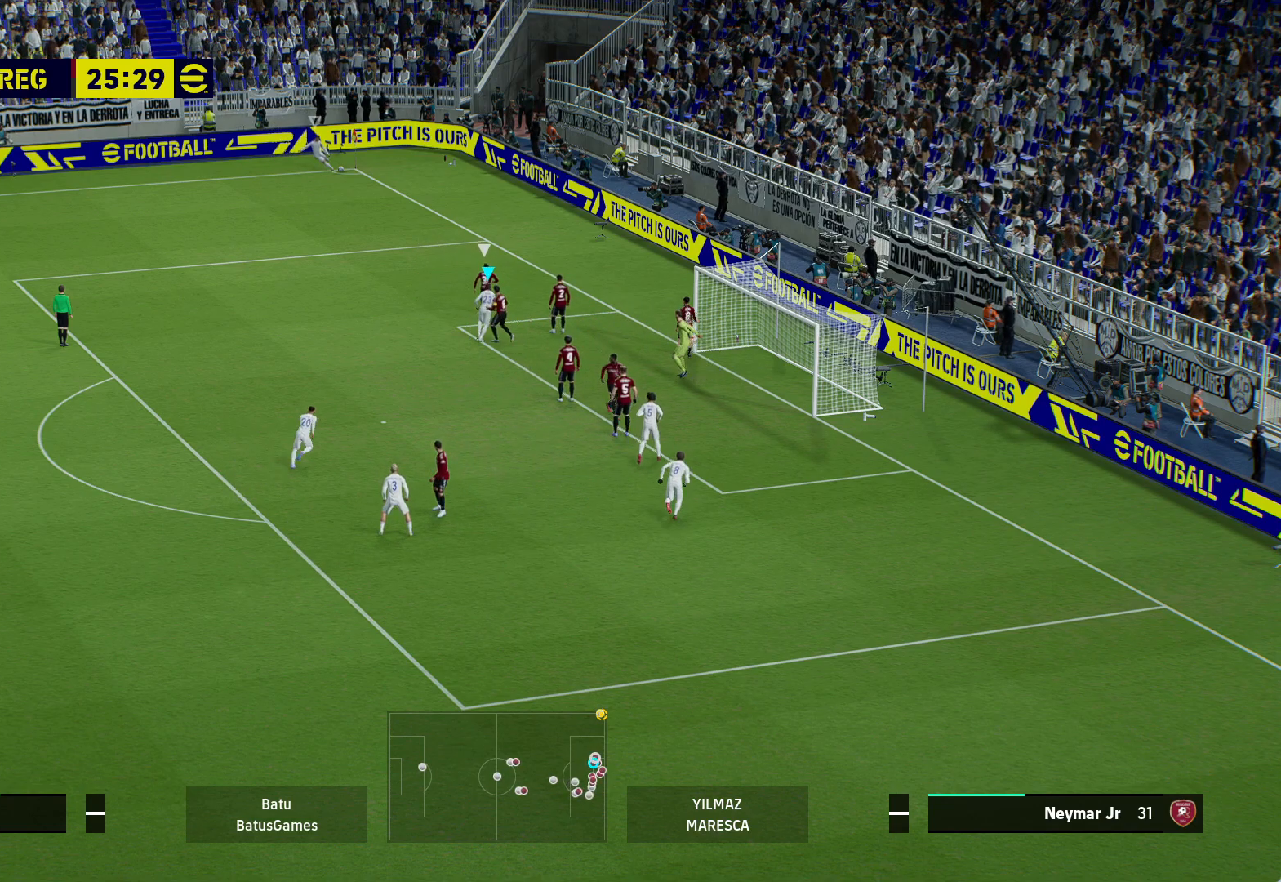
{"buttons": ["A"], "left_stick": "down", "right_stick": "center", "events": [[333, "left_stick", "down"], [367, "A", "down"]]}
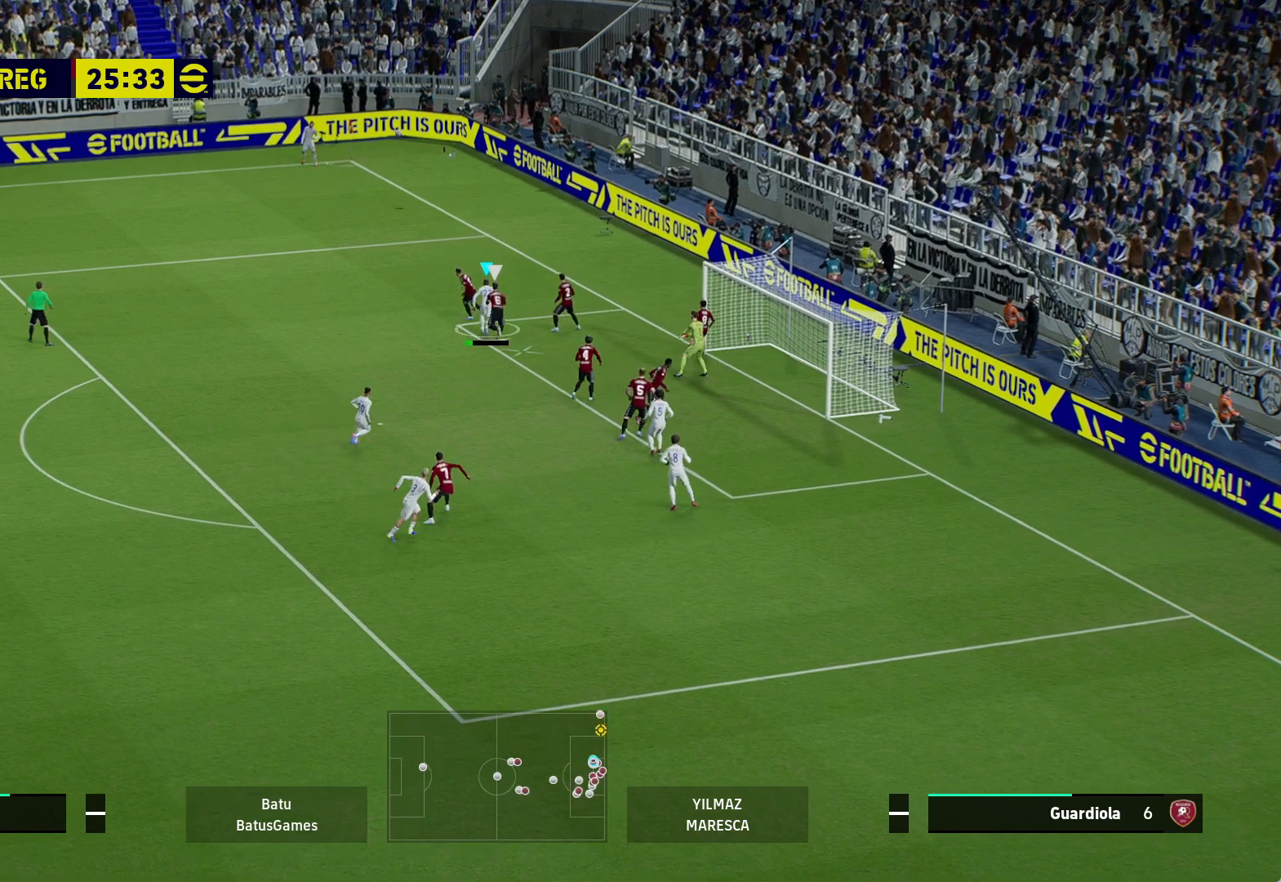
{"buttons": ["A"], "left_stick": "down", "right_stick": "center", "events": []}
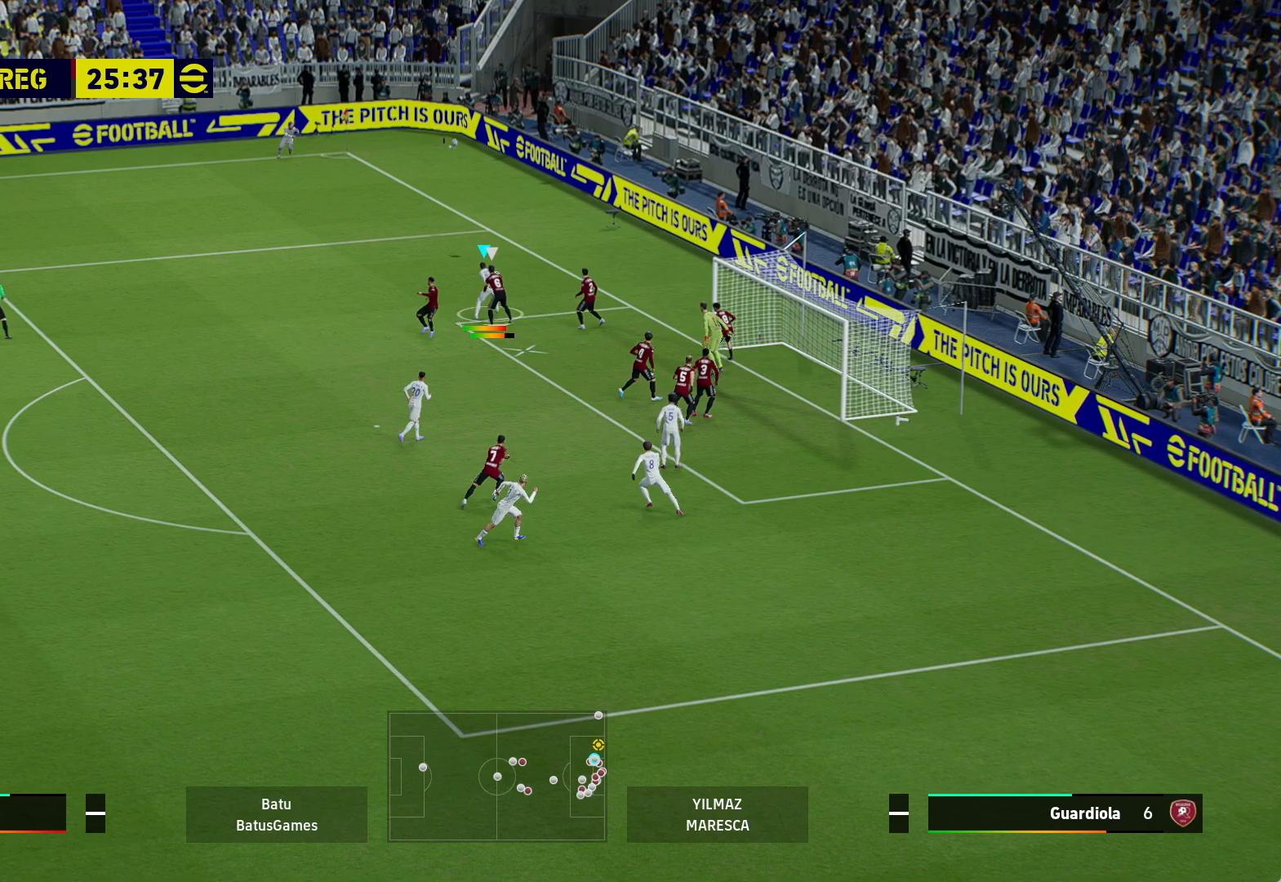
{"buttons": ["A"], "left_stick": "down", "right_stick": "center", "events": []}
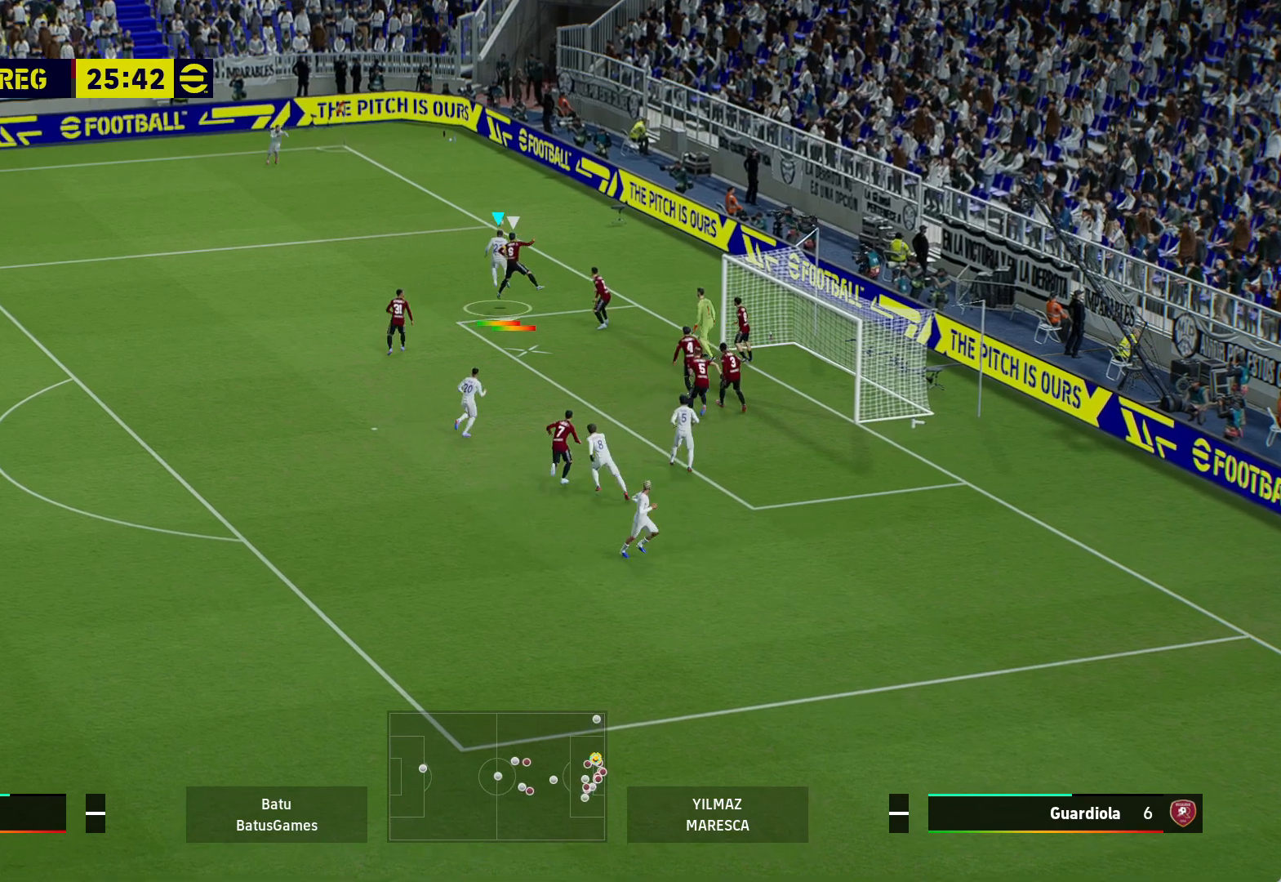
{"buttons": [], "left_stick": "right", "right_stick": "center", "events": [[150, "A", "up"], [183, "left_stick", "down-right"], [300, "X", "down"], [400, "left_stick", "right"], [417, "X", "up"]]}
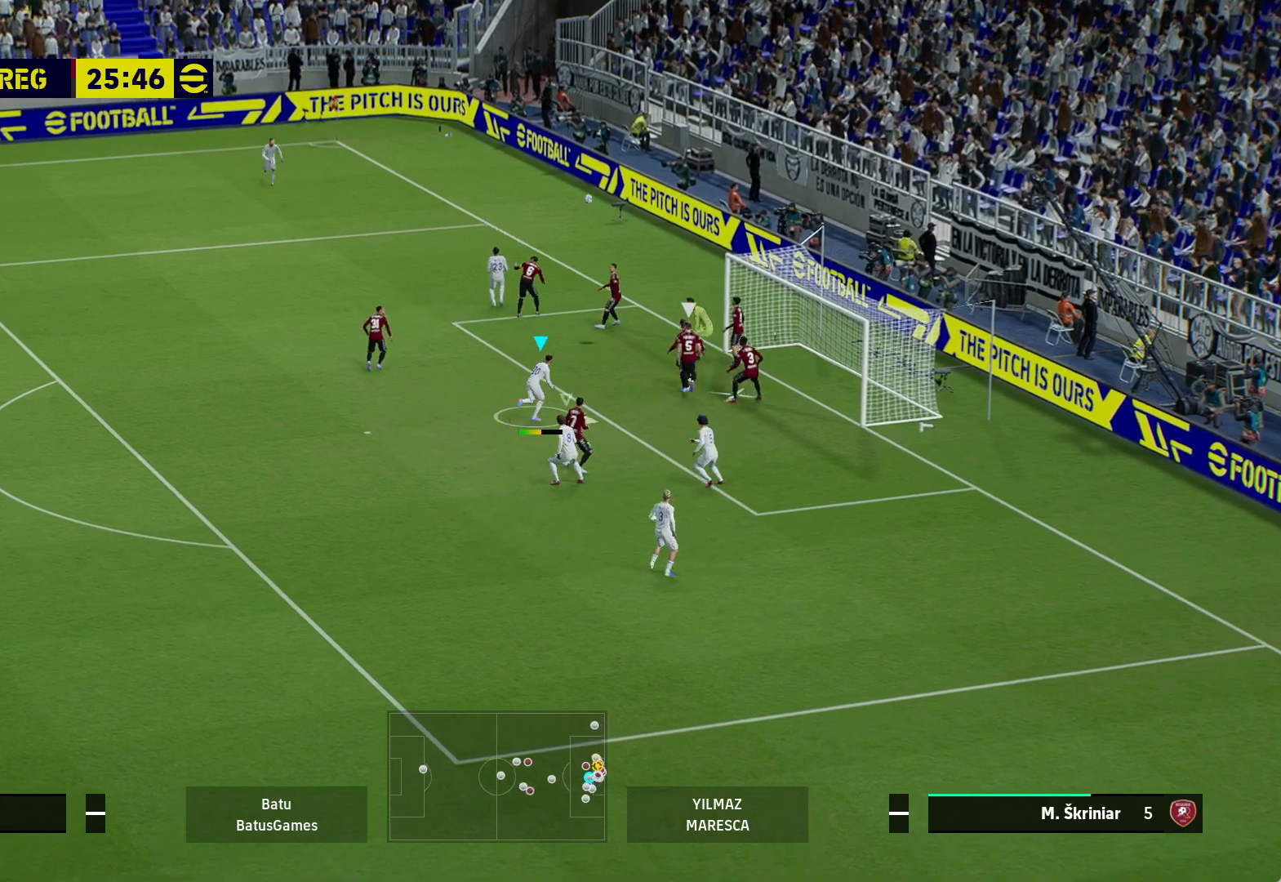
{"buttons": [], "left_stick": "right", "right_stick": "center", "events": []}
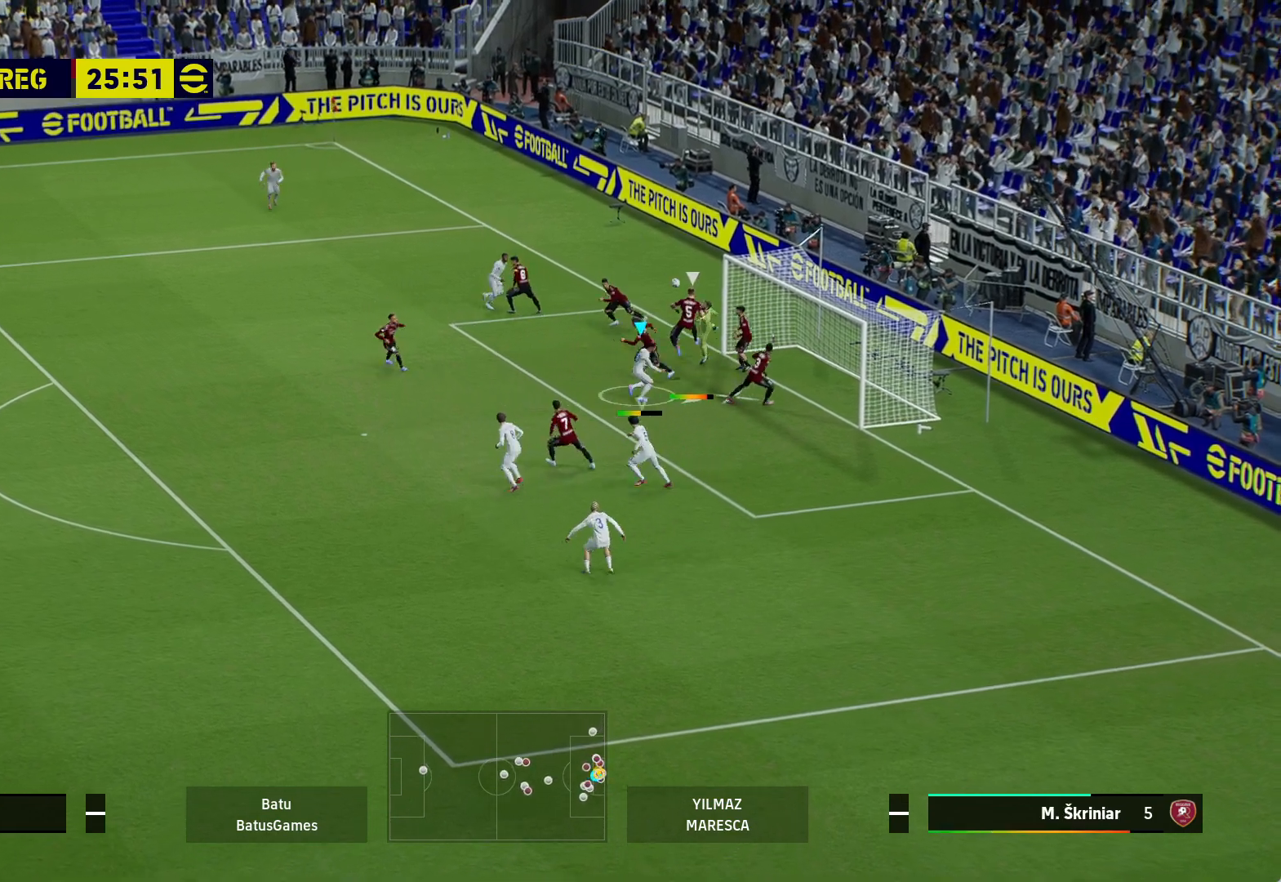
{"buttons": [], "left_stick": "down-right", "right_stick": "center", "events": [[417, "left_stick", "down-right"]]}
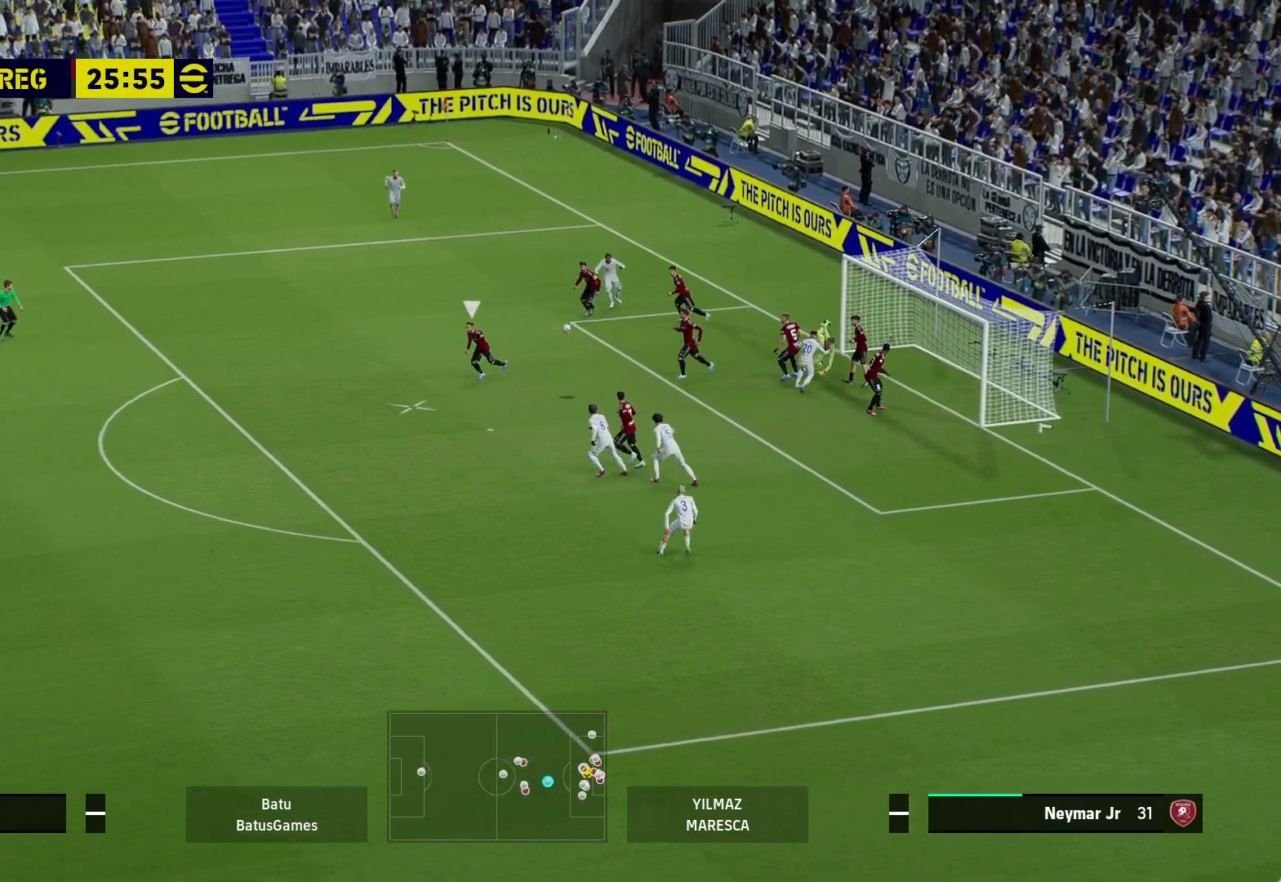
{"buttons": ["X"], "left_stick": "right", "right_stick": "center", "events": [[183, "left_stick", "right"], [450, "X", "down"]]}
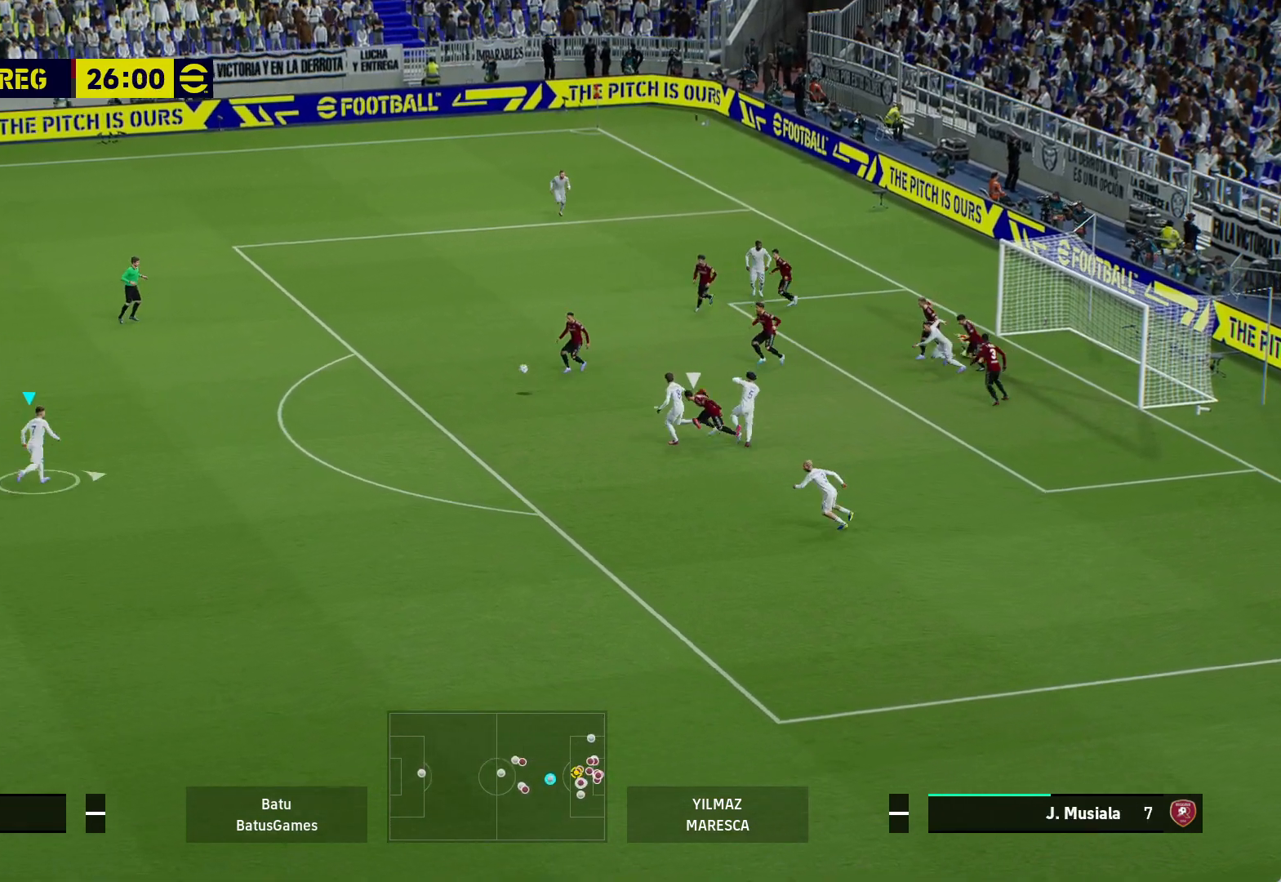
{"buttons": [], "left_stick": "right", "right_stick": "center", "events": [[100, "X", "up"]]}
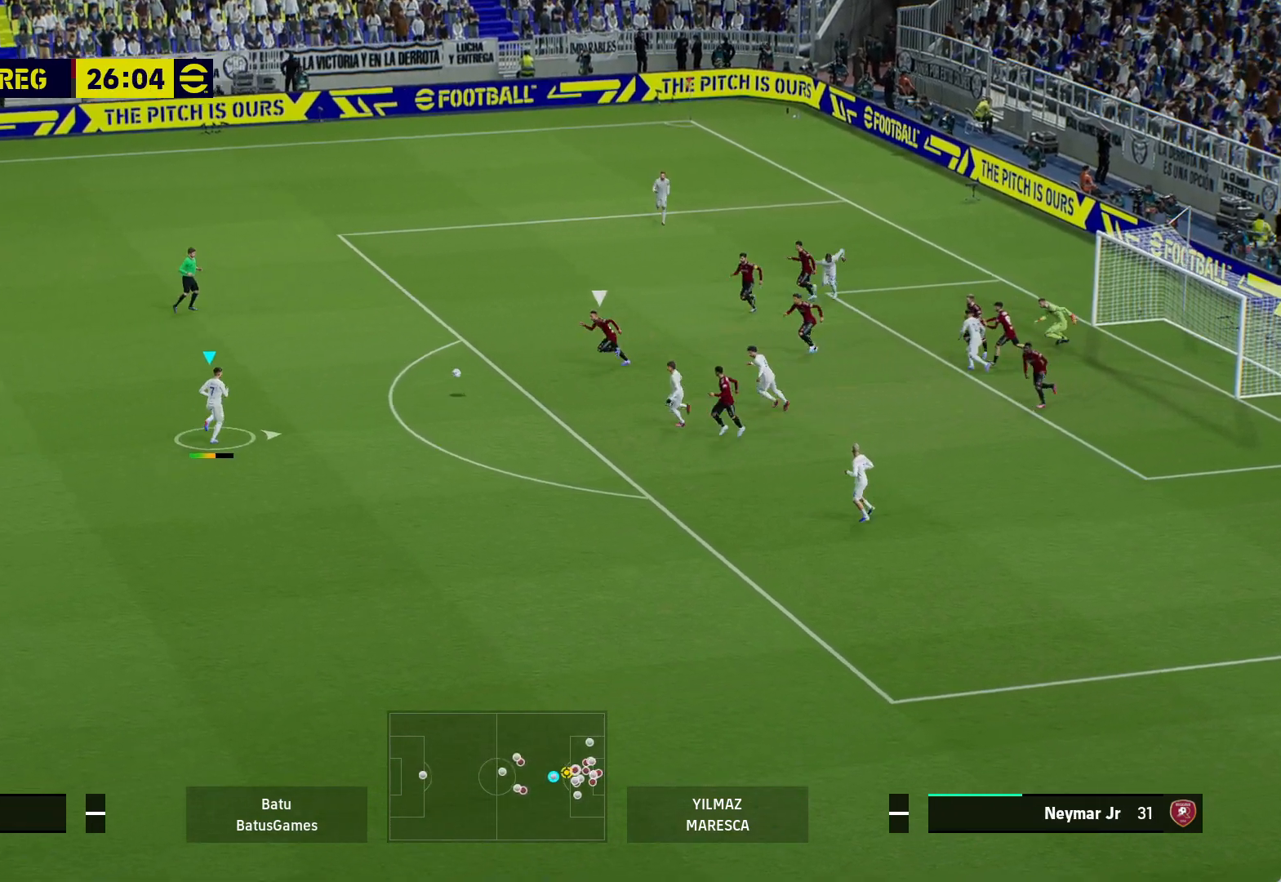
{"buttons": [], "left_stick": "right", "right_stick": "center", "events": []}
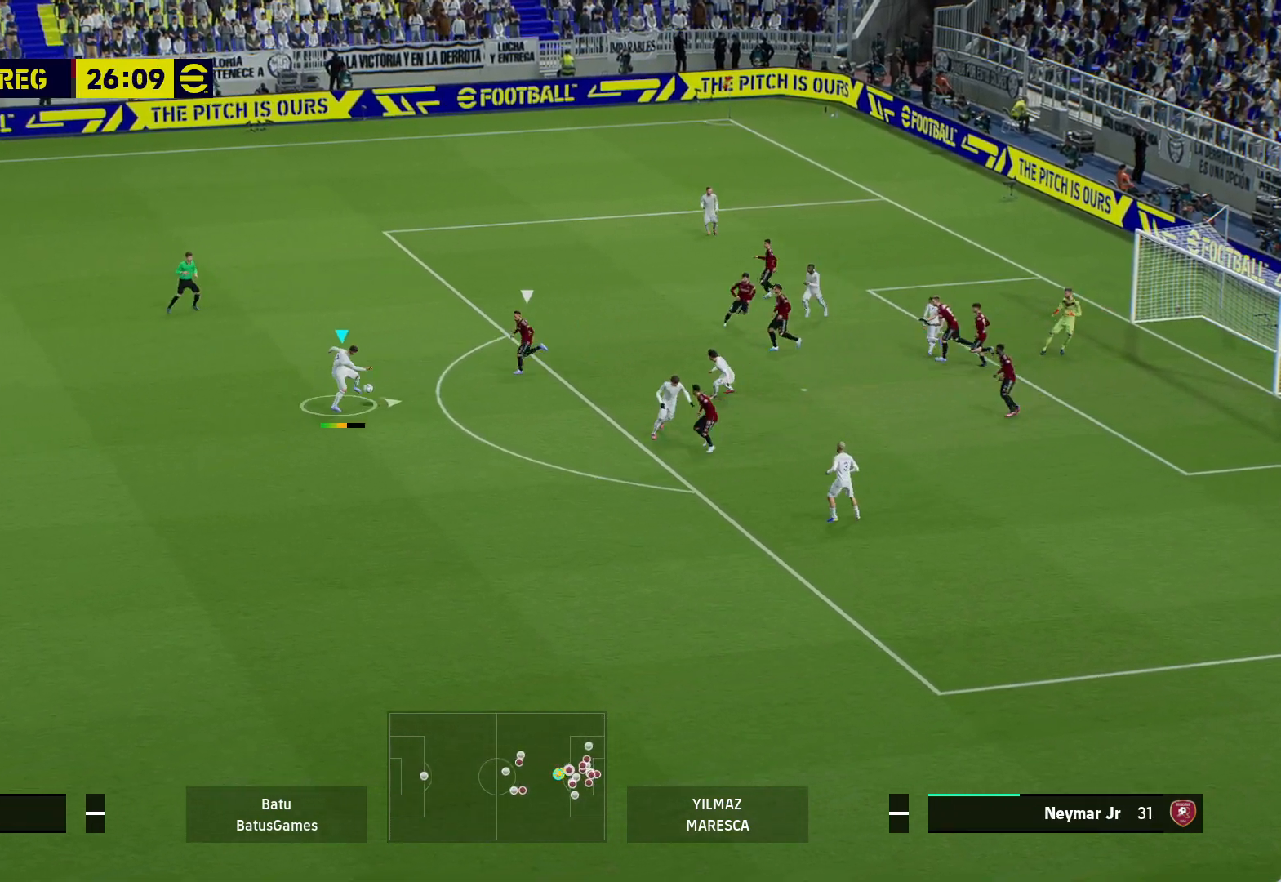
{"buttons": [], "left_stick": "right", "right_stick": "center", "events": []}
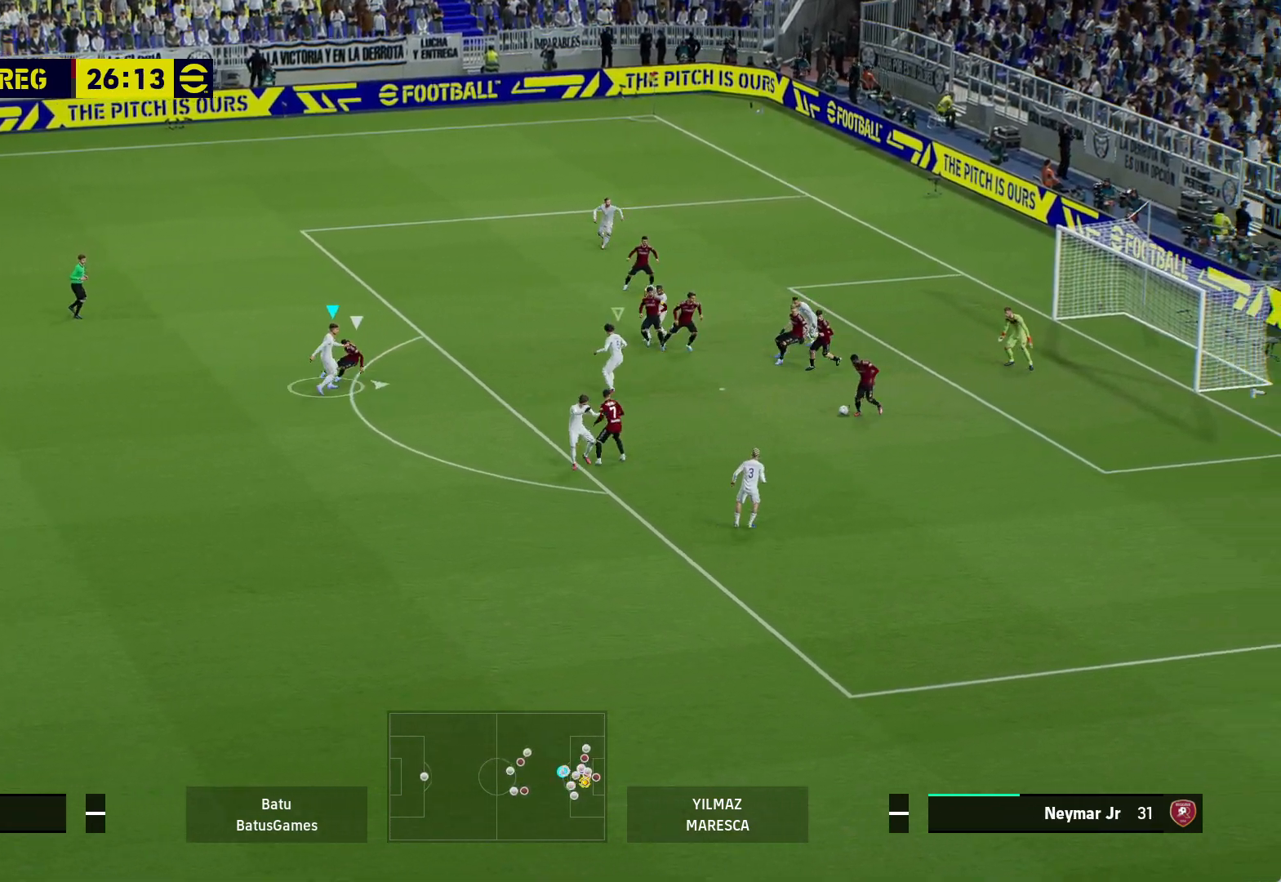
{"buttons": [], "left_stick": "right", "right_stick": "center", "events": []}
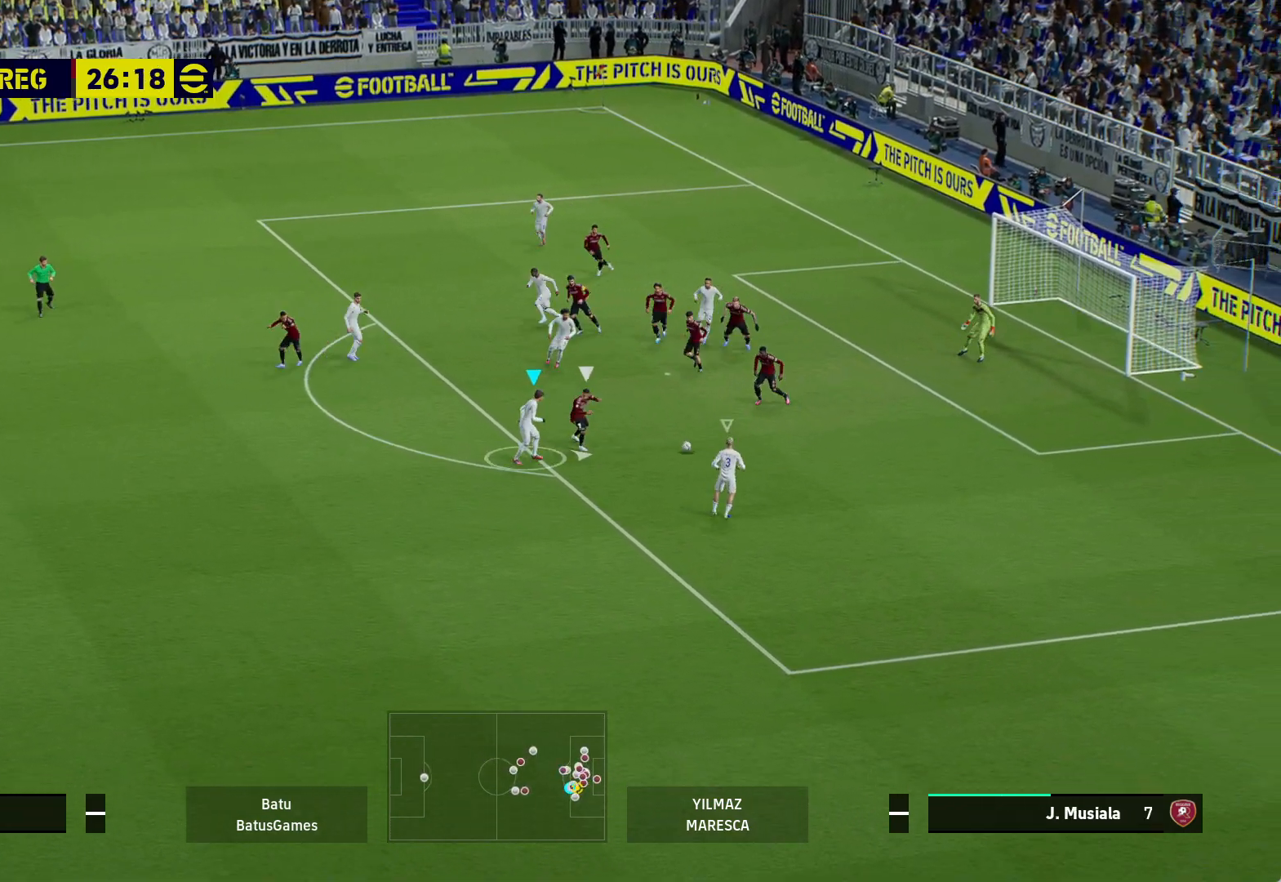
{"buttons": [], "left_stick": "right", "right_stick": "center", "events": [[17, "X", "down"], [150, "X", "up"]]}
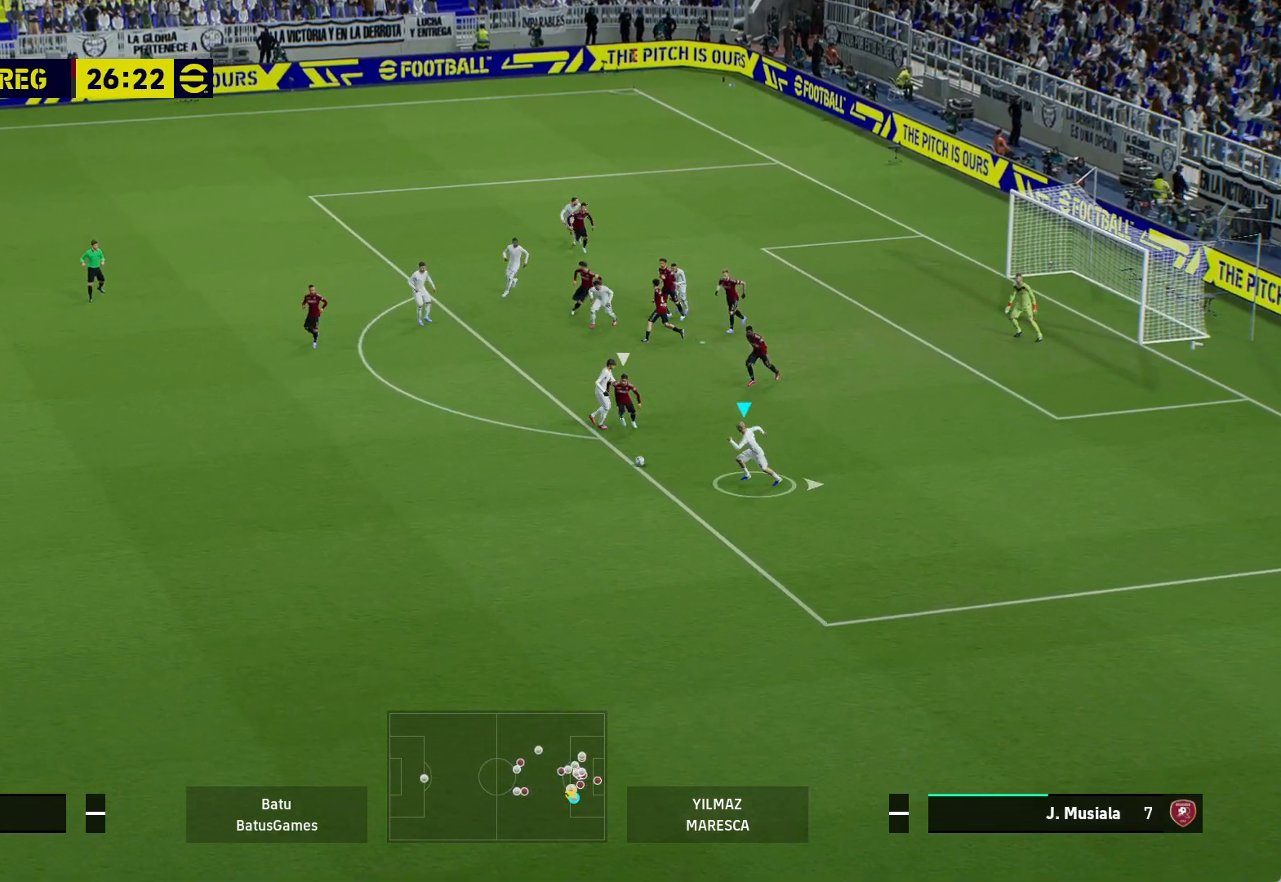
{"buttons": ["R1"], "left_stick": "right", "right_stick": "center", "events": [[133, "A", "down"], [167, "R1", "down"], [400, "A", "up"]]}
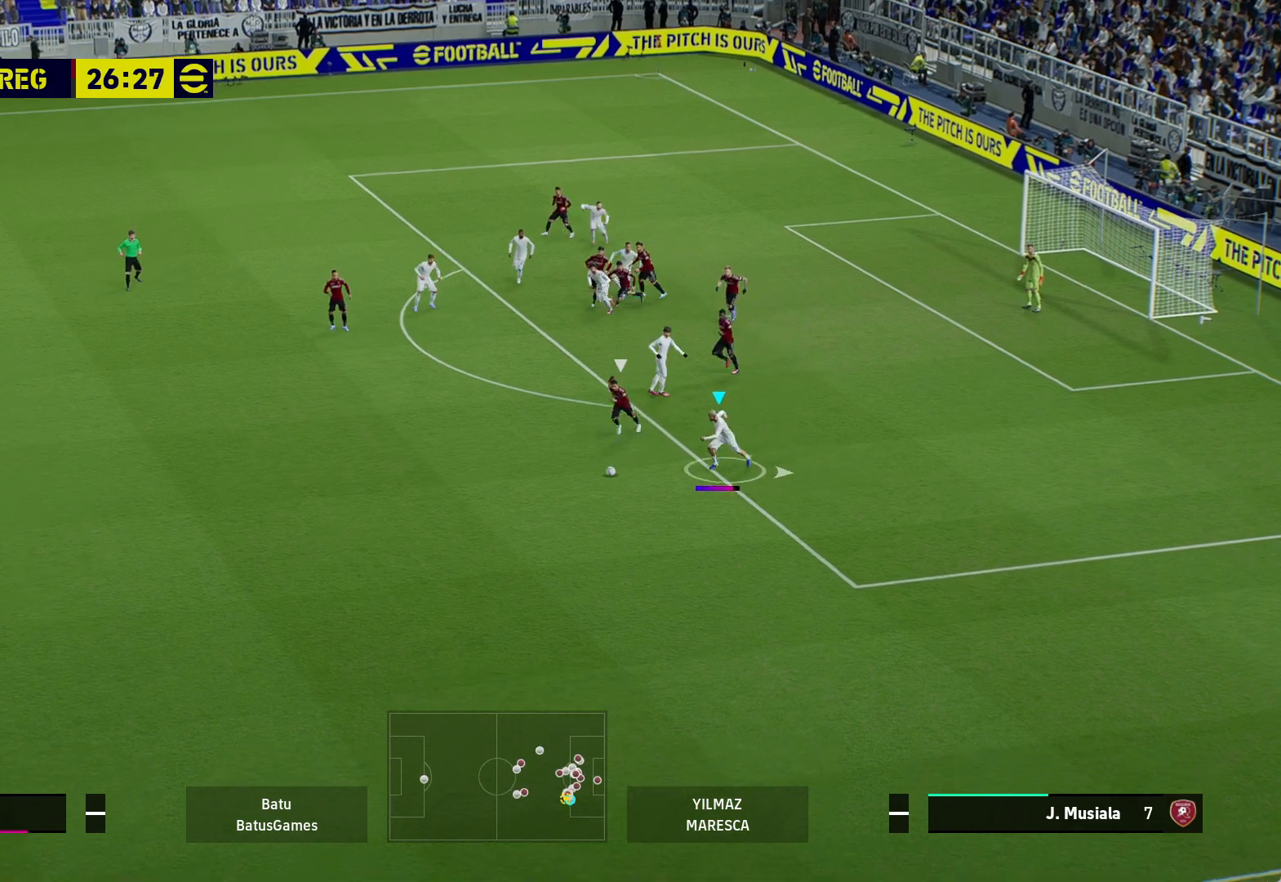
{"buttons": ["R1"], "left_stick": "right", "right_stick": "center", "events": []}
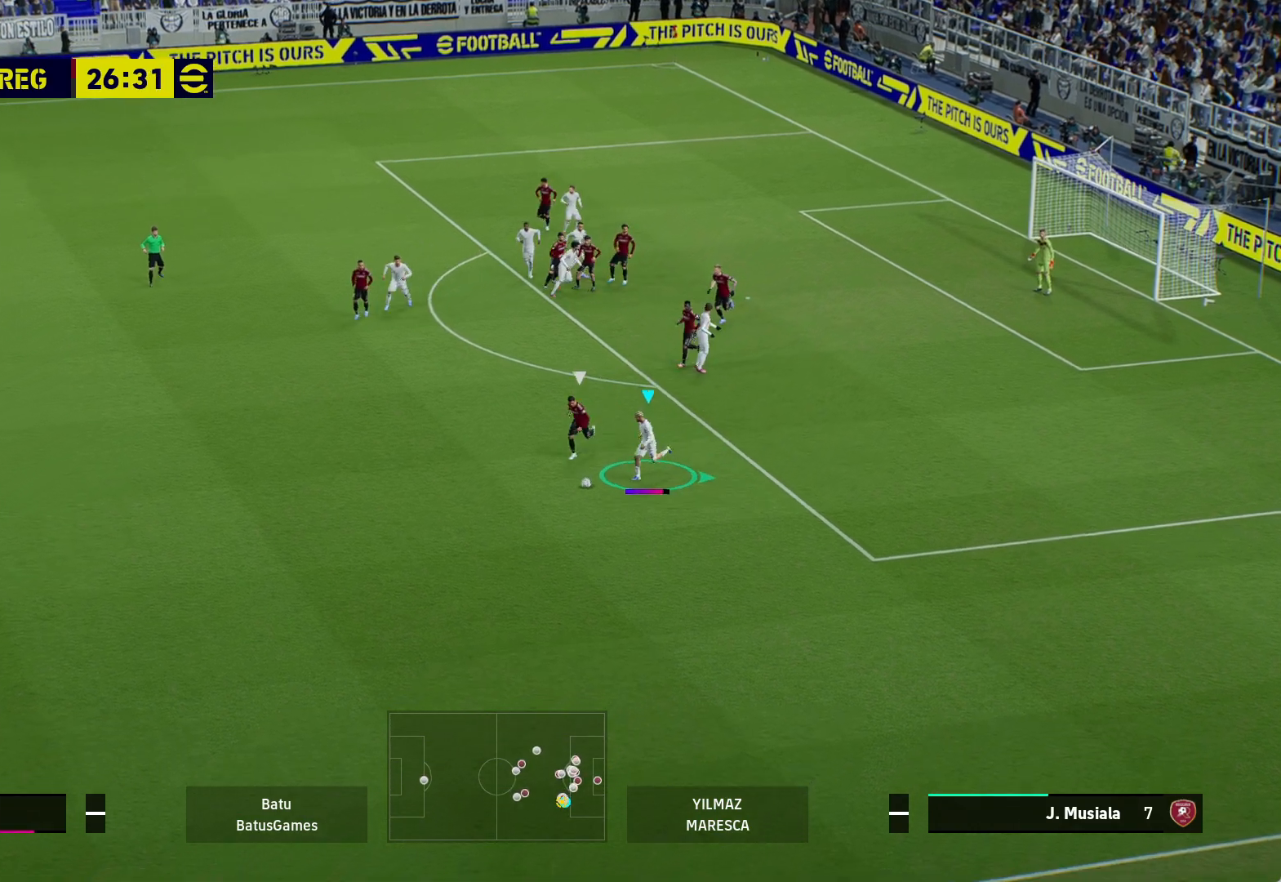
{"buttons": ["R1"], "left_stick": "right", "right_stick": "center", "events": []}
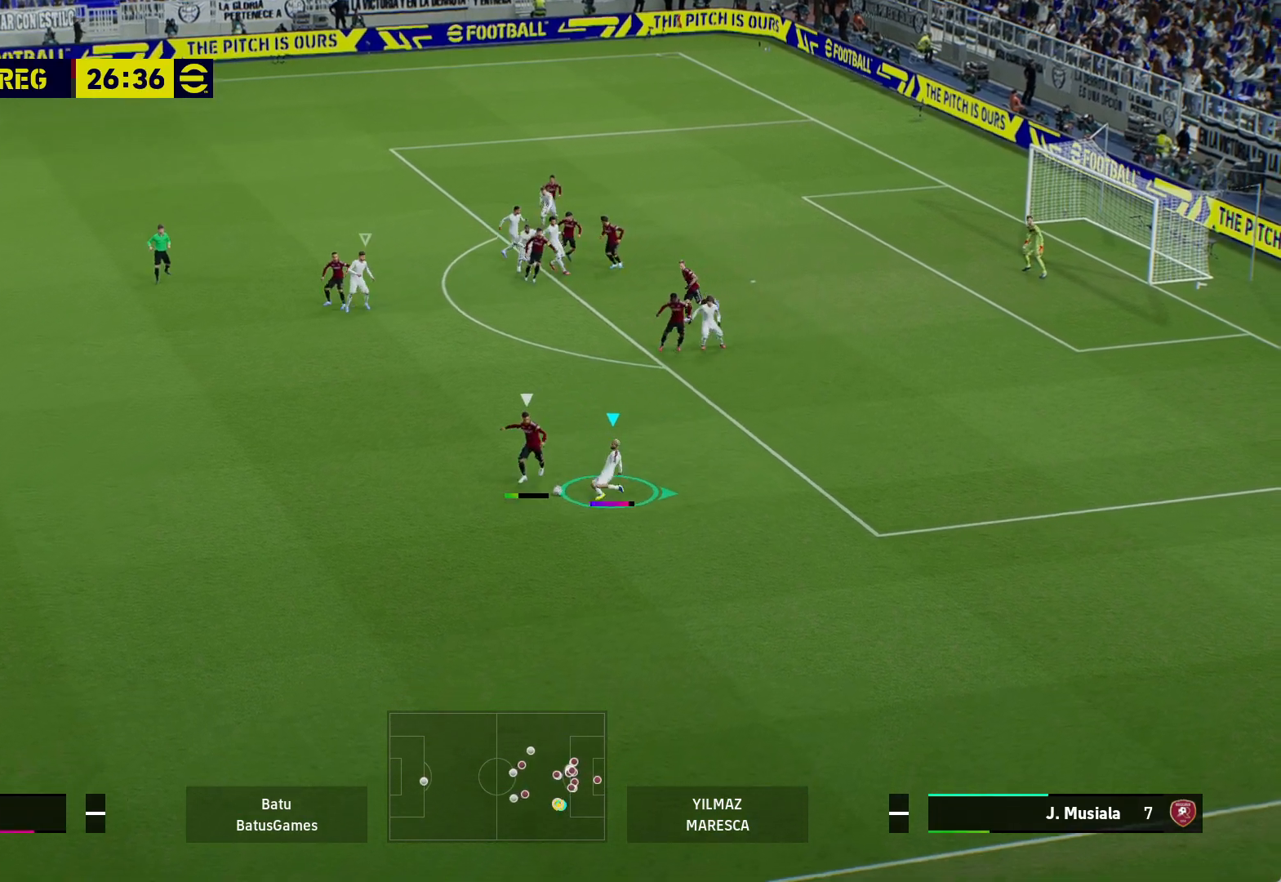
{"buttons": ["R1"], "left_stick": "right", "right_stick": "center", "events": []}
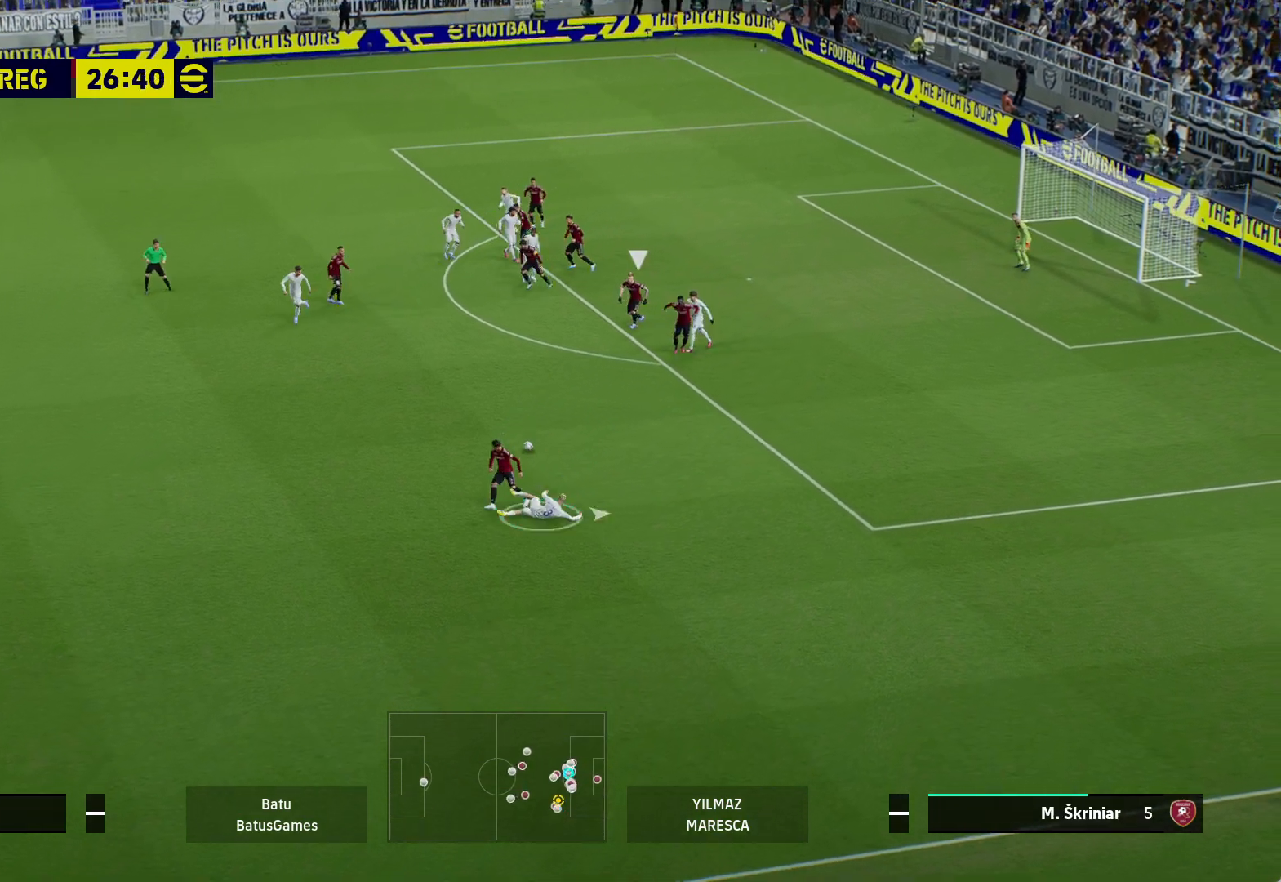
{"buttons": ["R1"], "left_stick": "down-right", "right_stick": "center", "events": [[467, "left_stick", "down-right"]]}
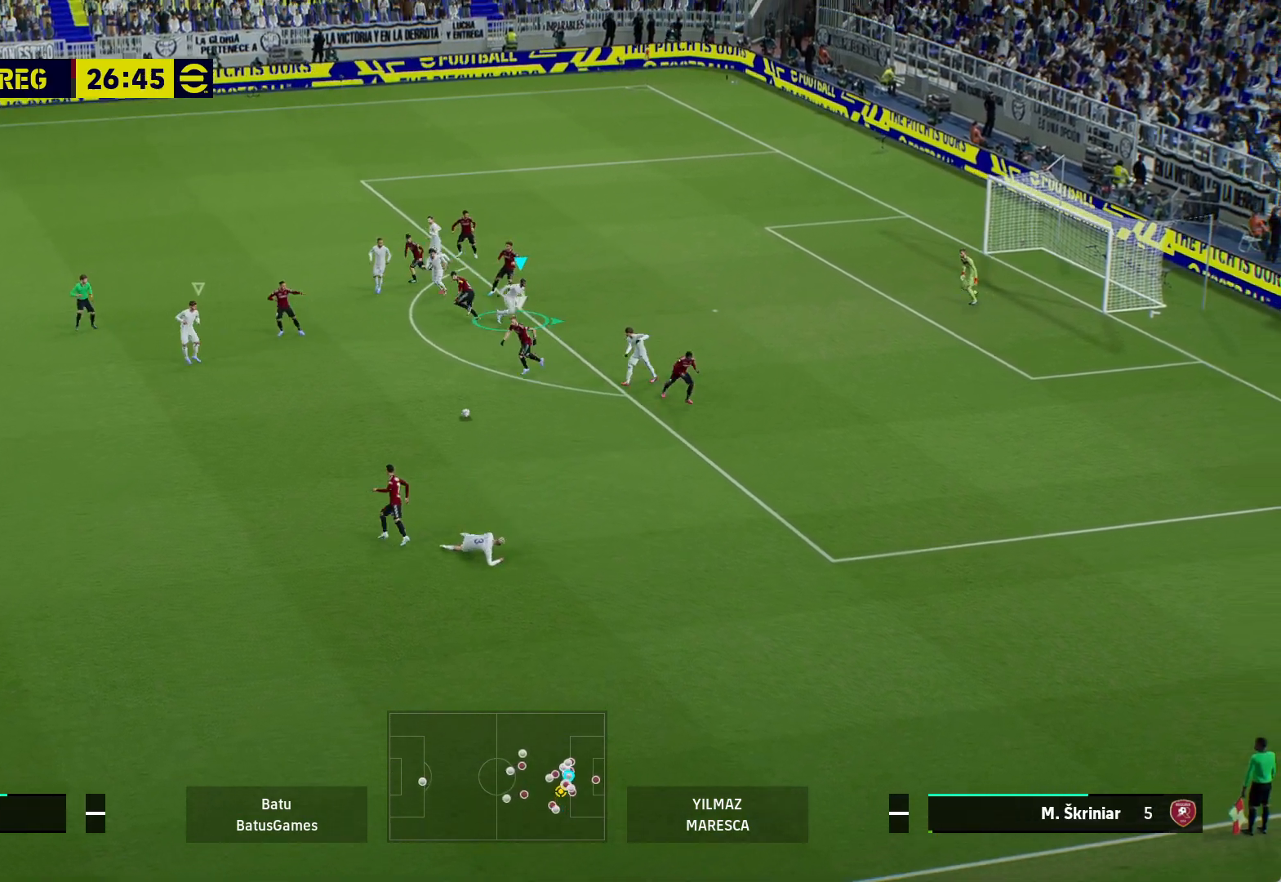
{"buttons": ["A", "R1"], "left_stick": "center", "right_stick": "center", "events": [[183, "A", "down"], [233, "left_stick", "down"], [400, "left_stick", "center"]]}
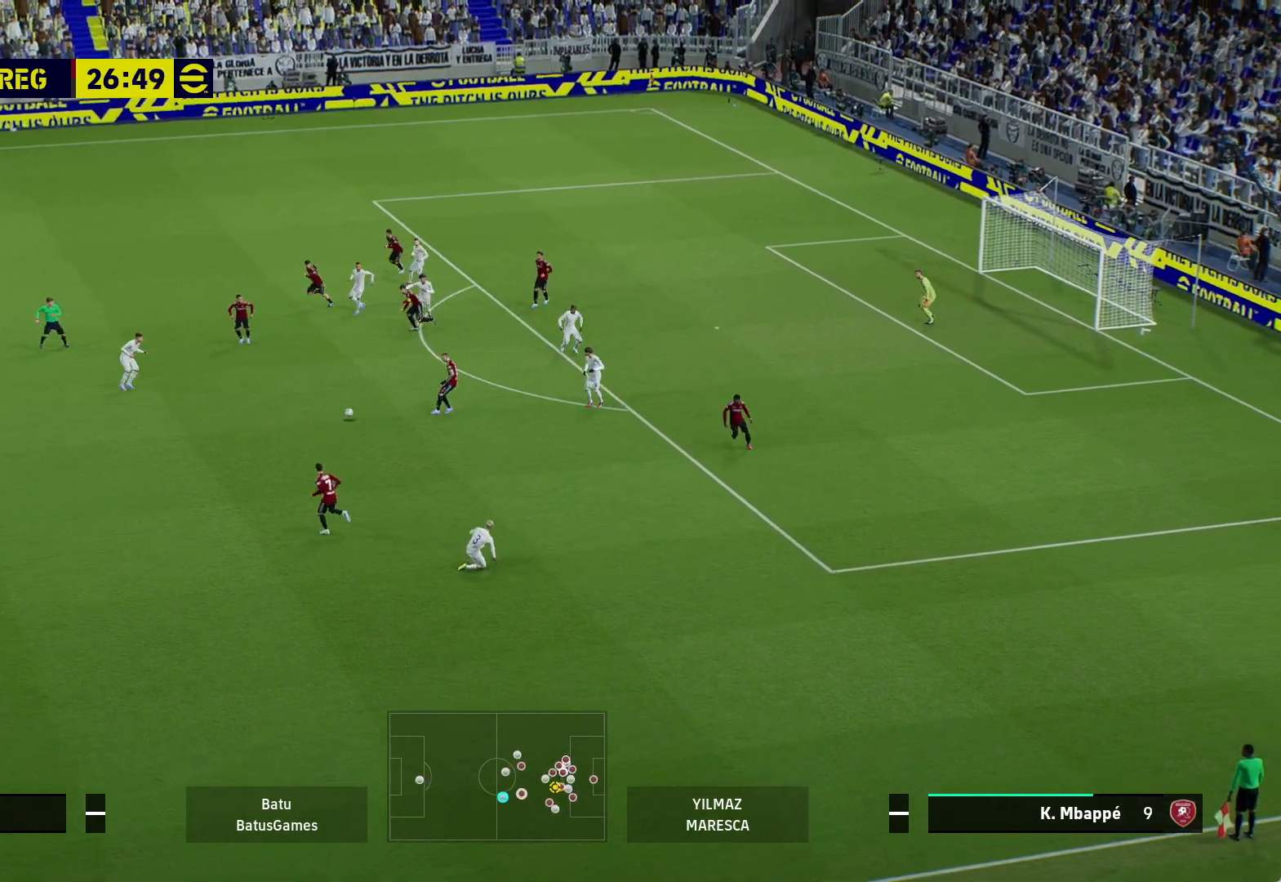
{"buttons": ["A", "R1"], "left_stick": "center", "right_stick": "center", "events": []}
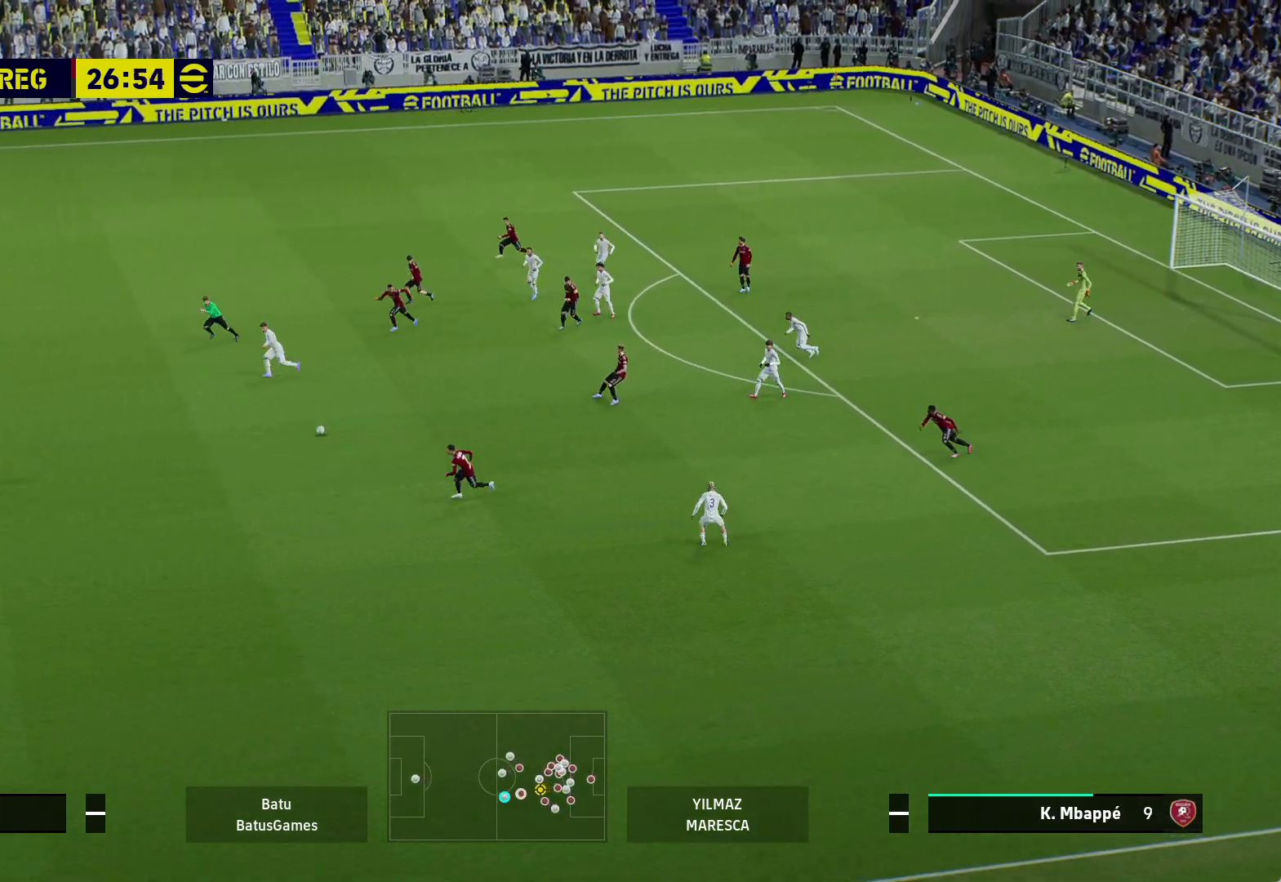
{"buttons": ["A", "R1"], "left_stick": "center", "right_stick": "center", "events": []}
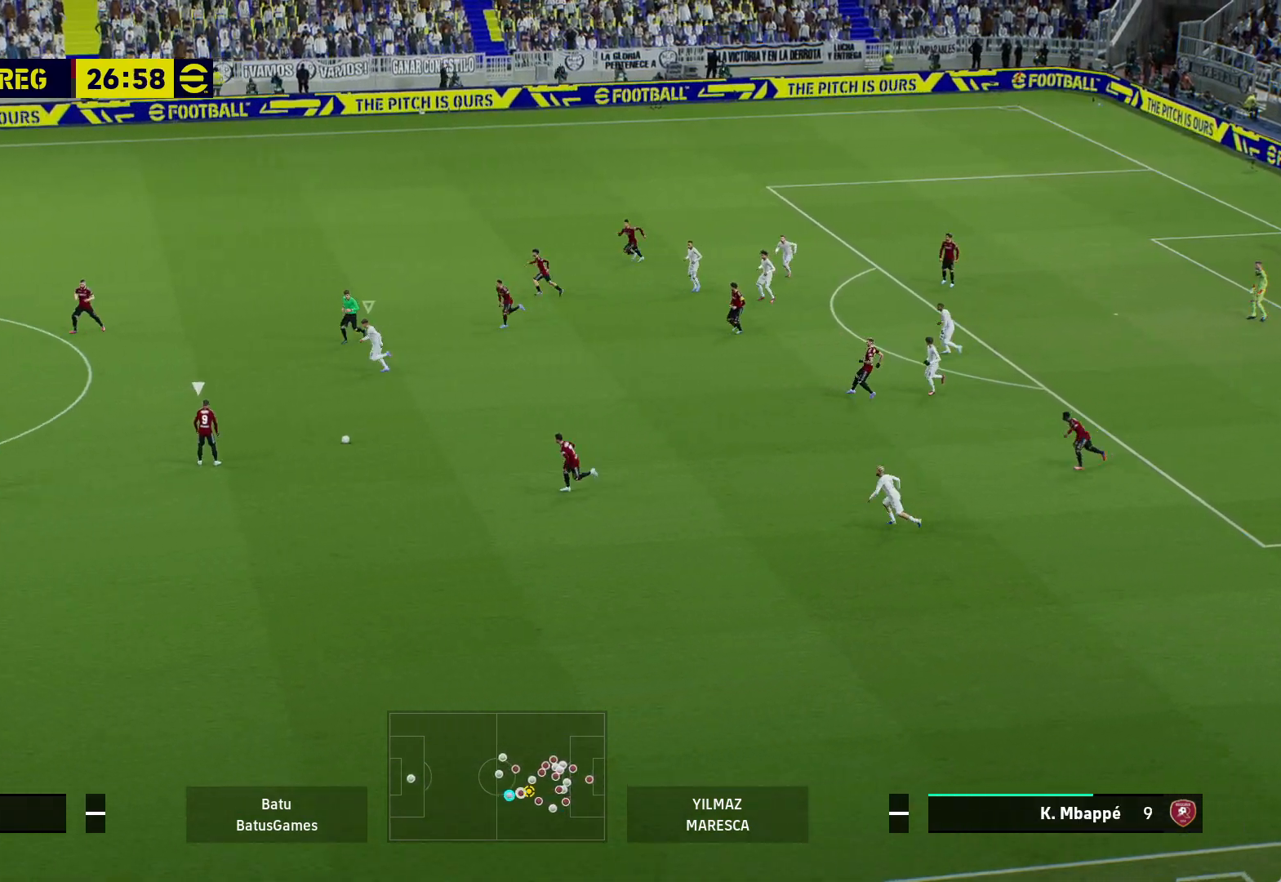
{"buttons": ["A", "R1"], "left_stick": "center", "right_stick": "center", "events": []}
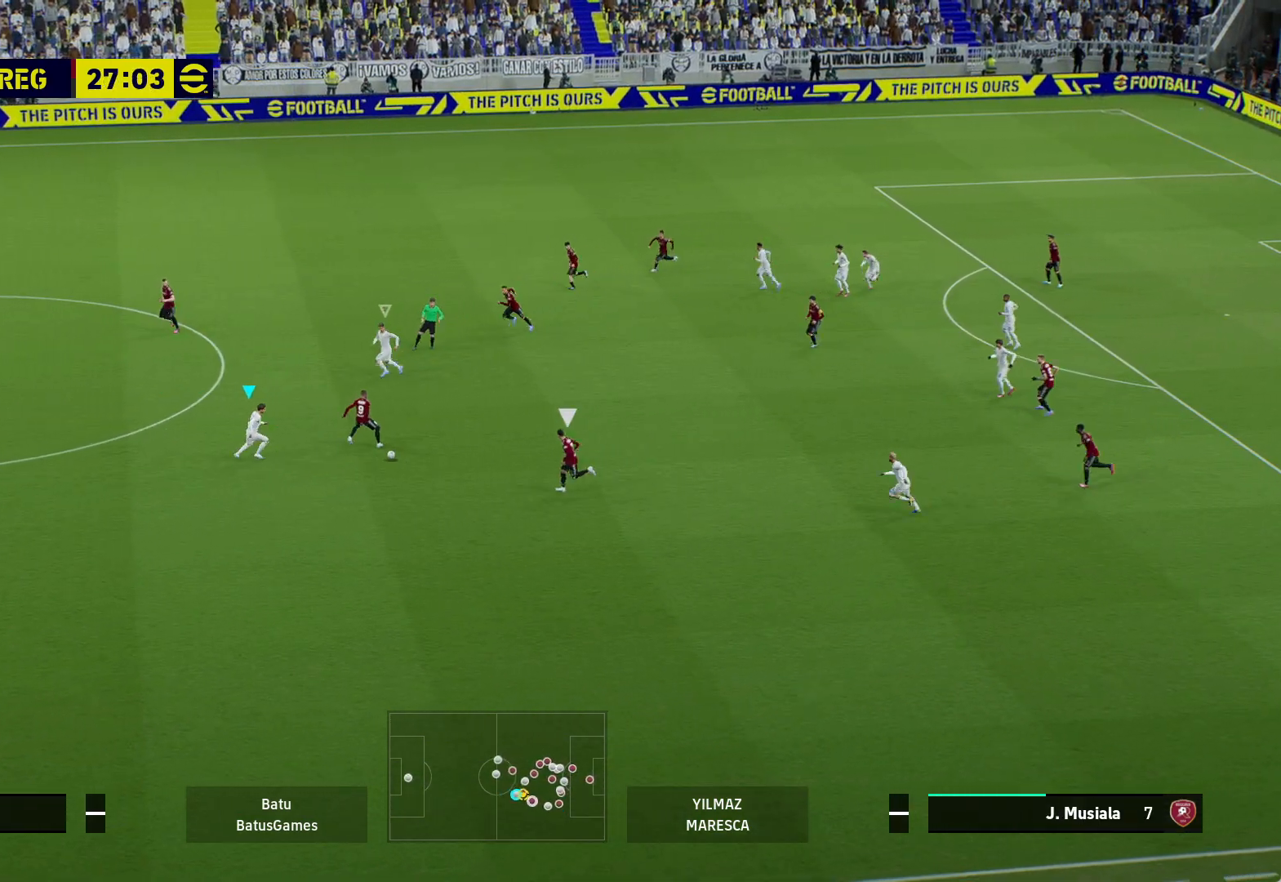
{"buttons": ["A", "R1"], "left_stick": "center", "right_stick": "center", "events": []}
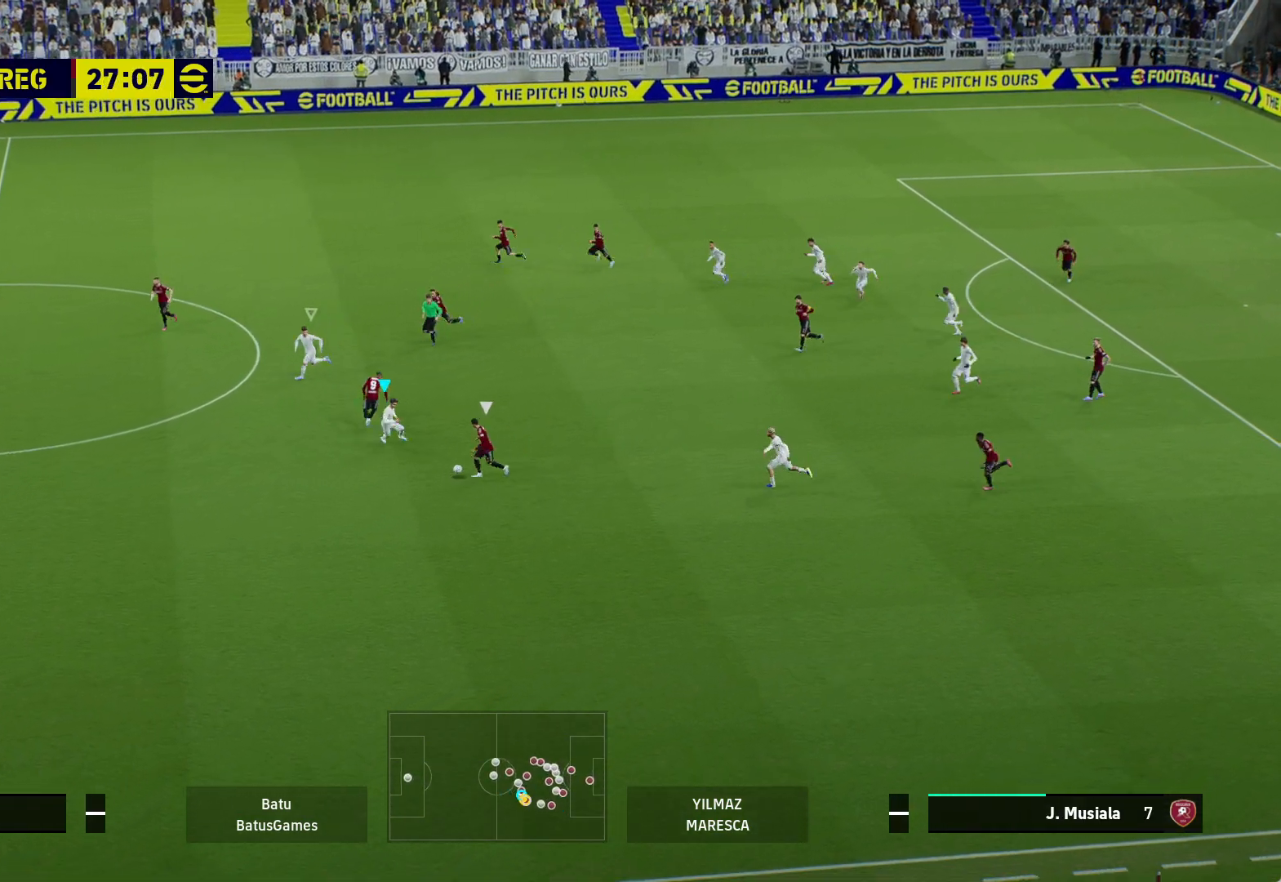
{"buttons": ["A", "R1"], "left_stick": "center", "right_stick": "center", "events": []}
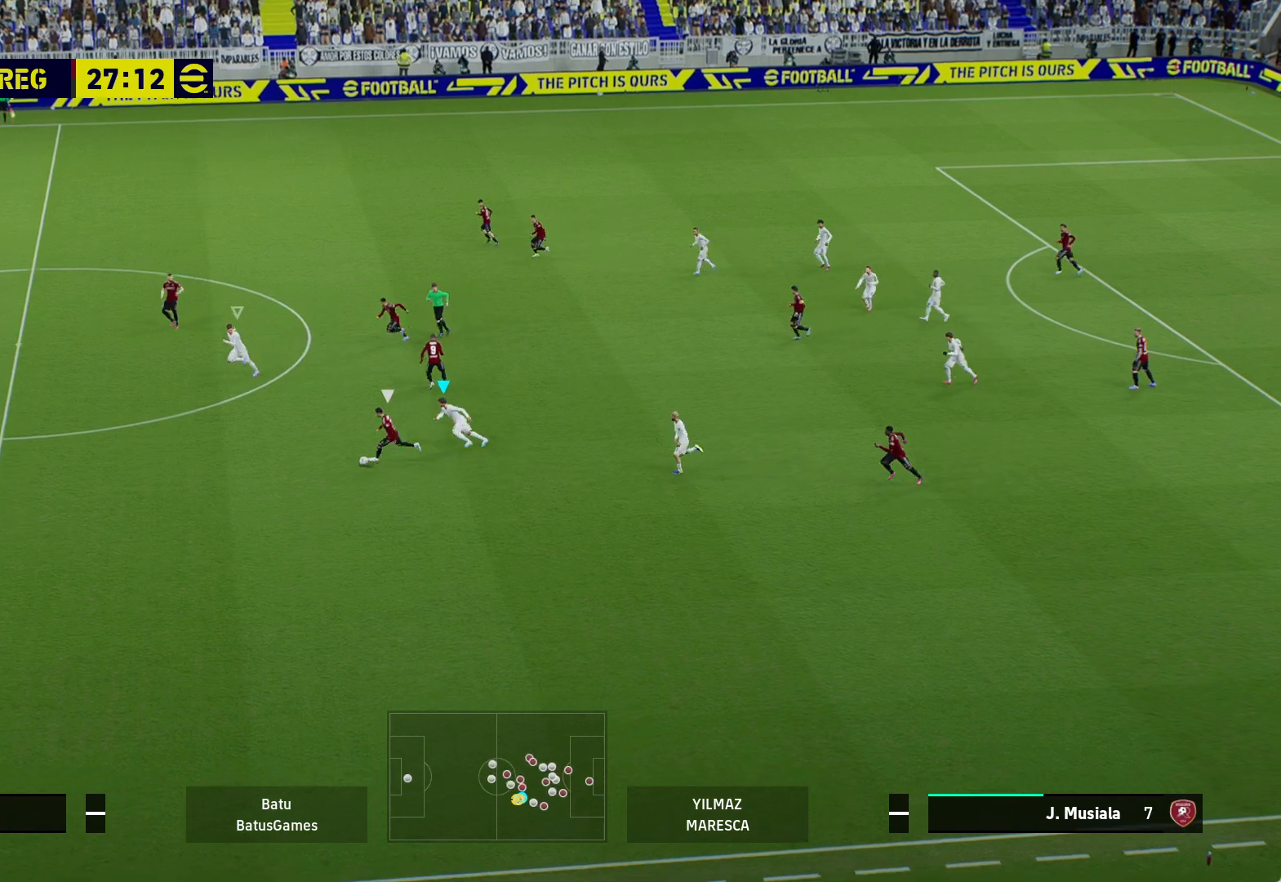
{"buttons": ["A", "R1"], "left_stick": "center", "right_stick": "center", "events": []}
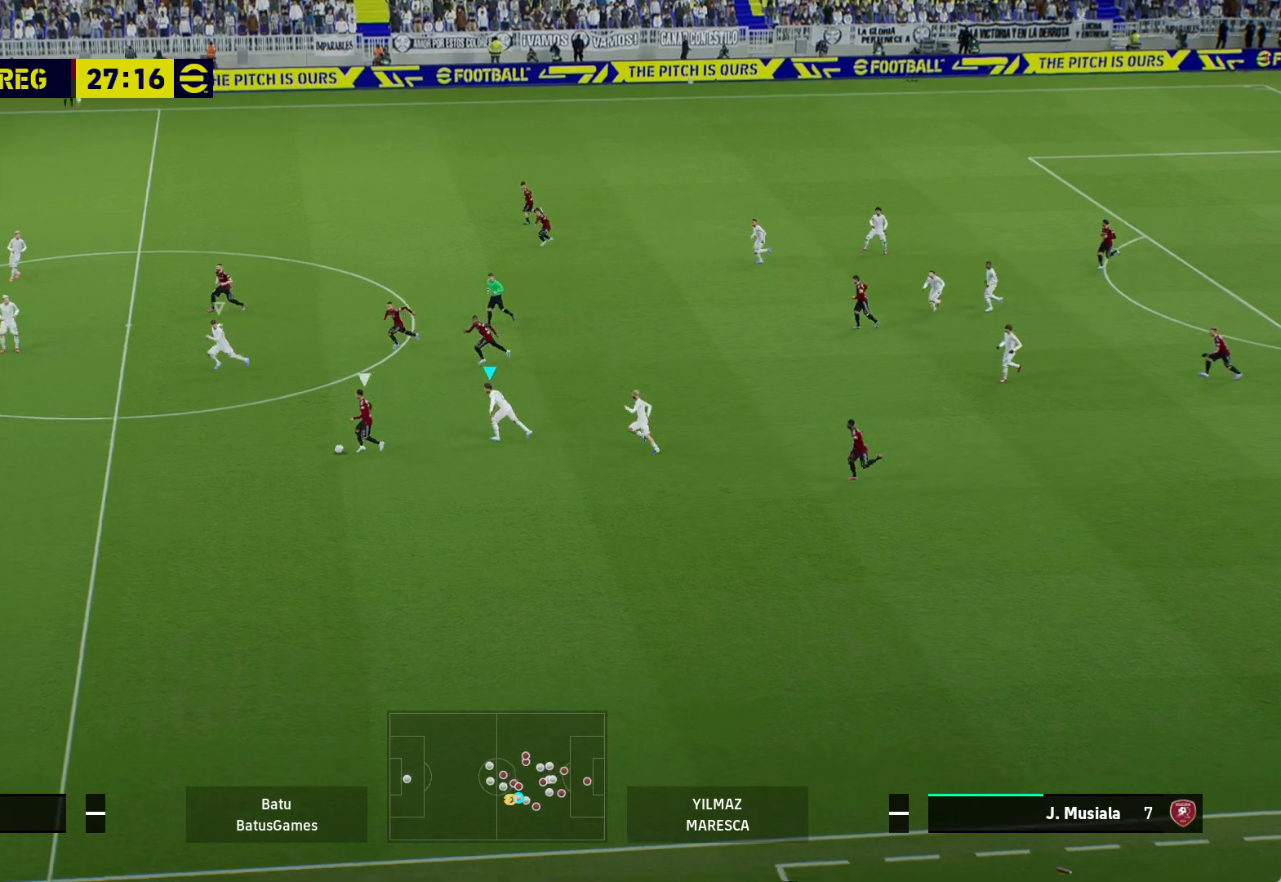
{"buttons": ["A", "R1"], "left_stick": "center", "right_stick": "center", "events": []}
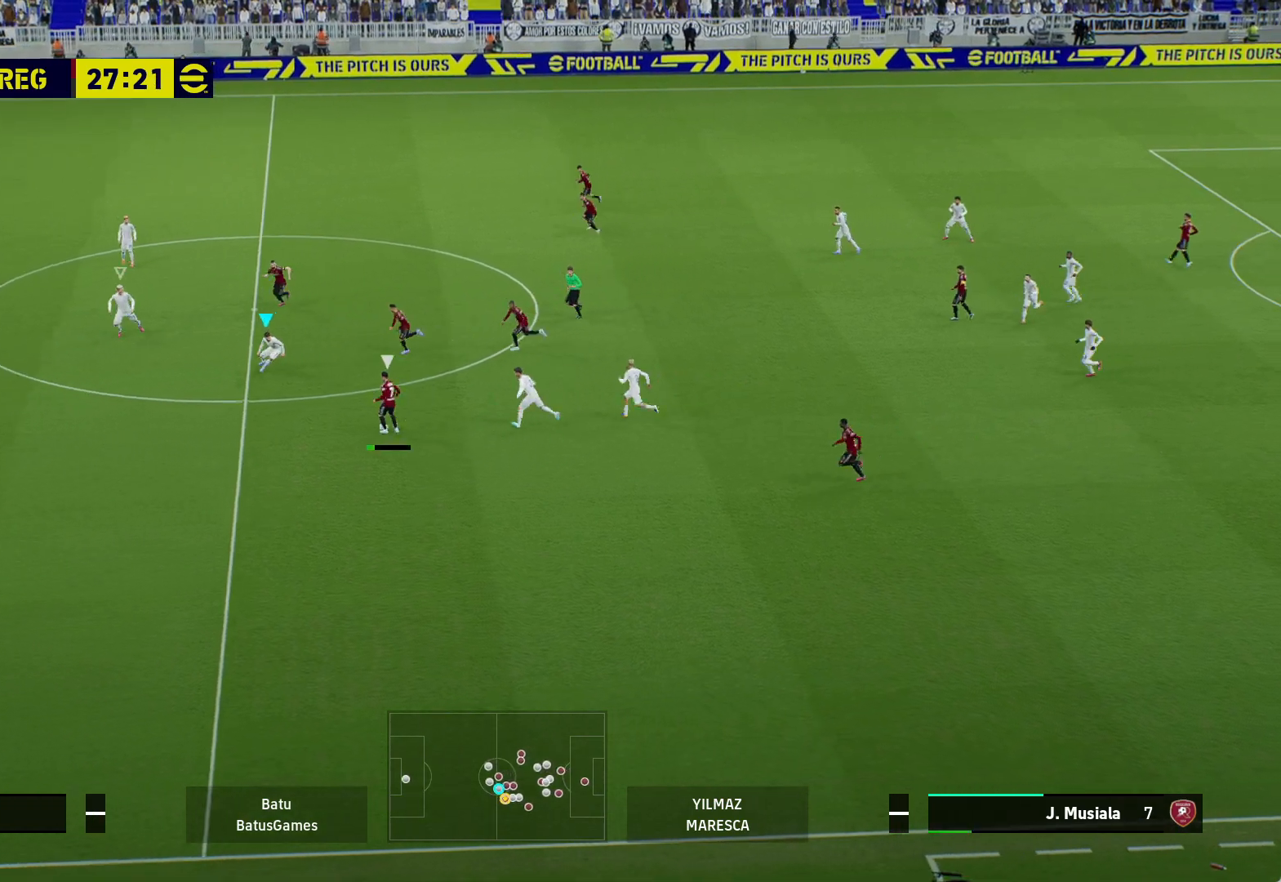
{"buttons": ["A", "R1"], "left_stick": "center", "right_stick": "center", "events": []}
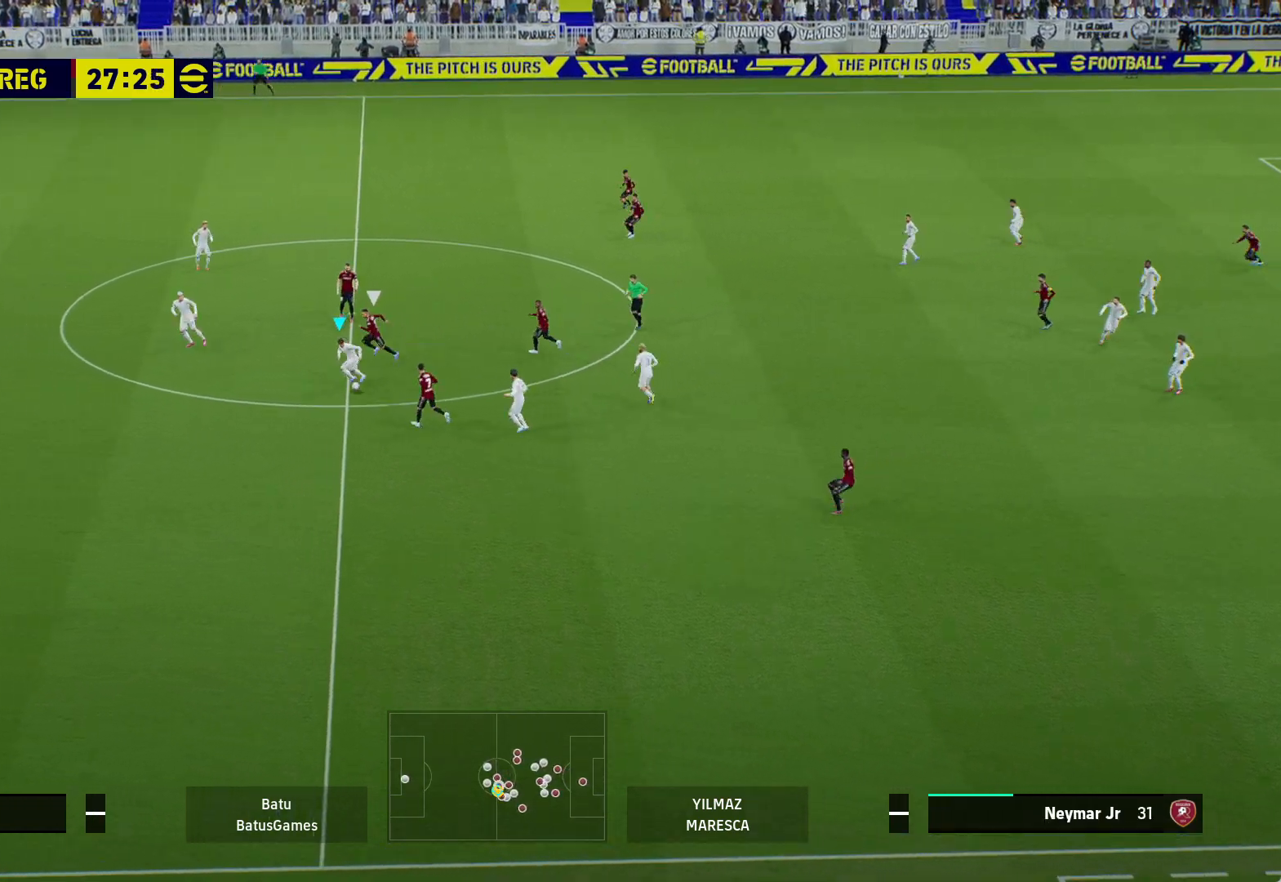
{"buttons": [], "left_stick": "right", "right_stick": "center", "events": [[217, "left_stick", "right"], [250, "A", "up"], [250, "R1", "up"]]}
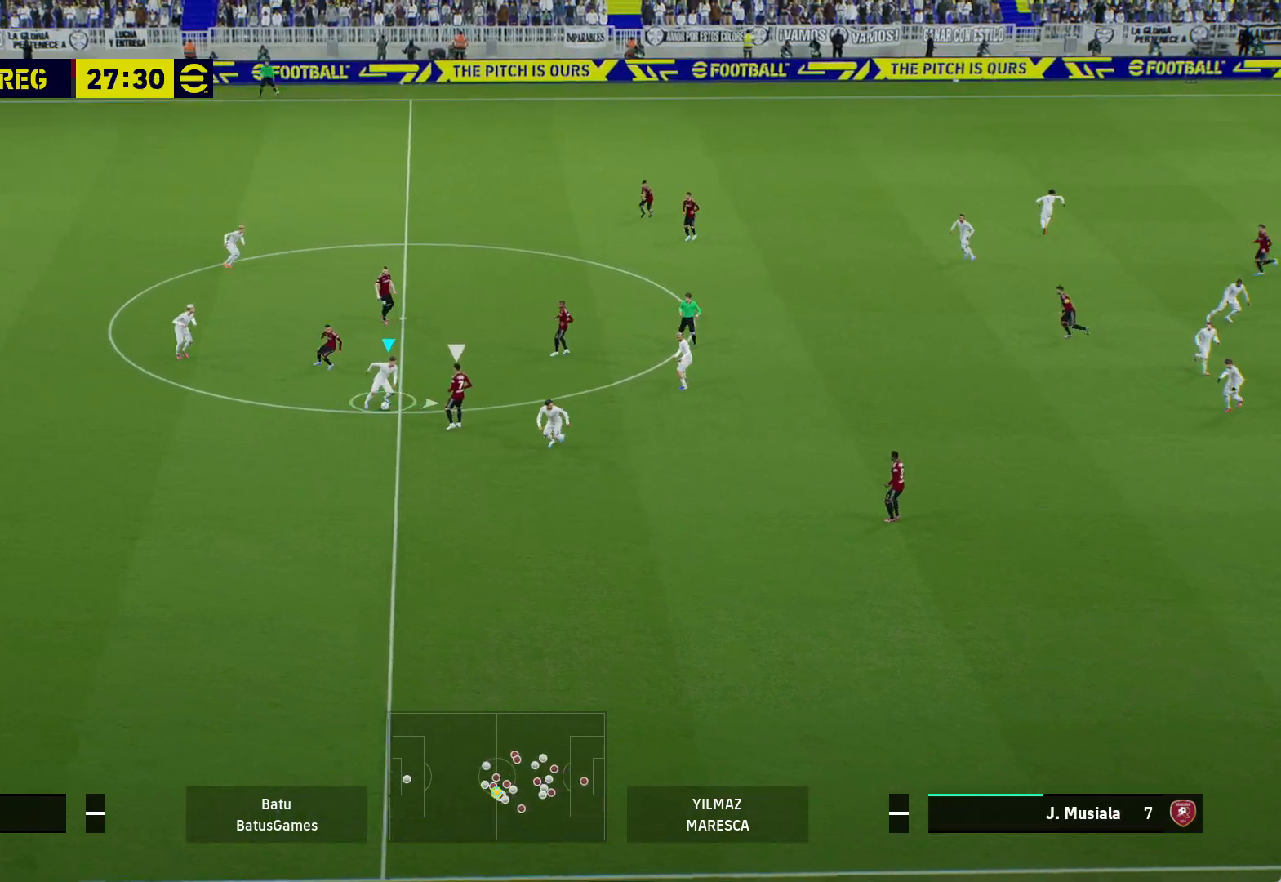
{"buttons": [], "left_stick": "right", "right_stick": "center", "events": [[133, "A", "down"], [267, "A", "up"]]}